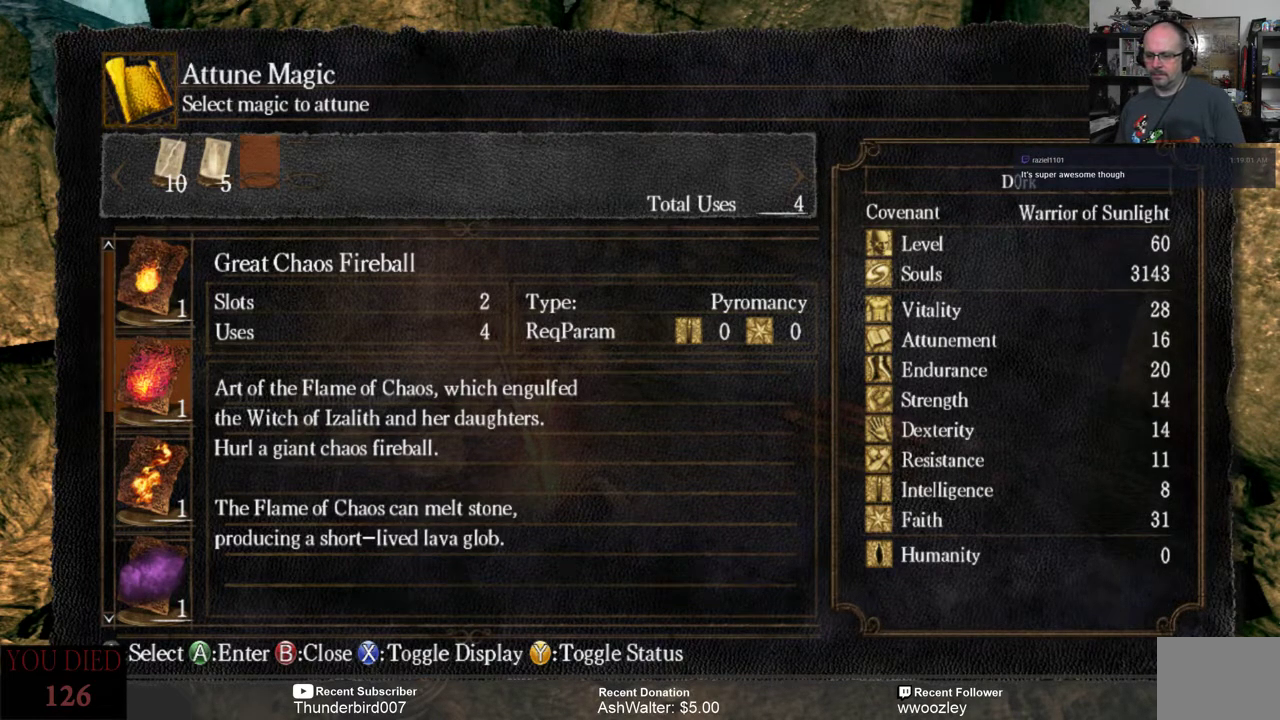
Gameplay with a controller (Xbox layout); each line is a JSON object with the inputs held at the frame after it. "events" lists button and stick changes between this image and that frame as [ms after this image, input, new state], when the widget could be followed in between. Not read: L1.
{"buttons": [], "left_stick": "center", "right_stick": "center", "events": [[267, "B", "down"], [400, "B", "up"]]}
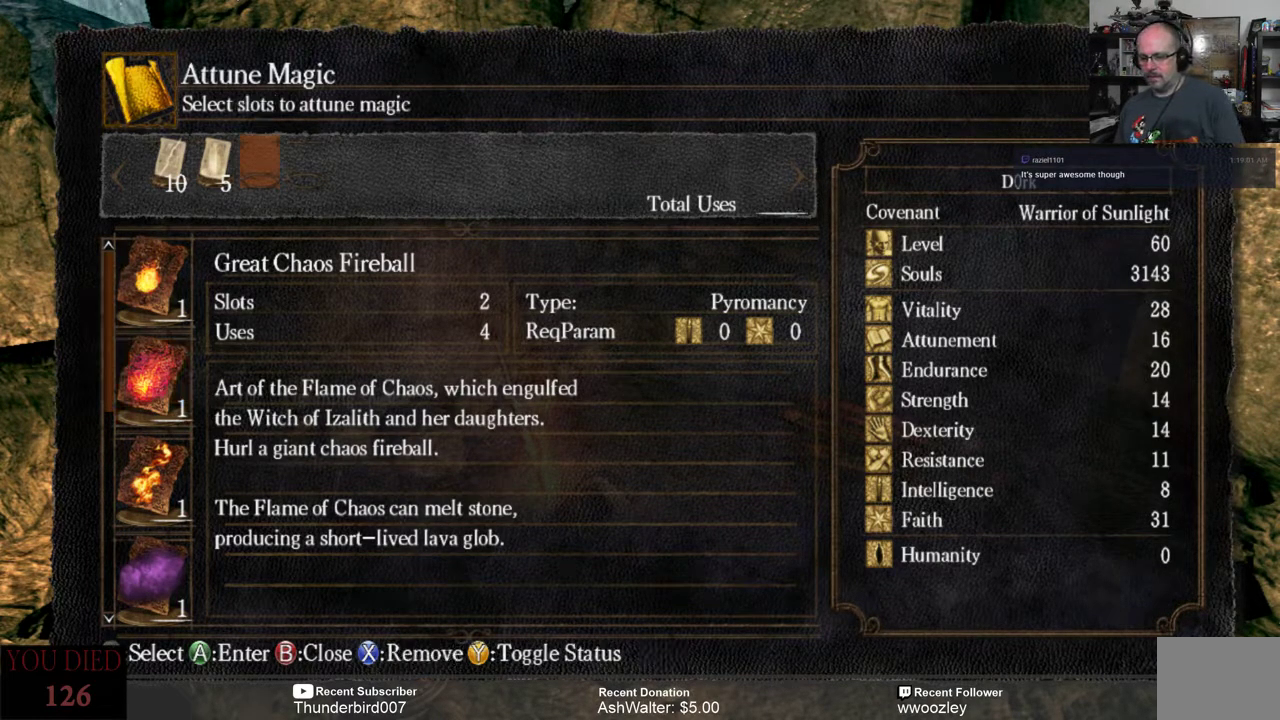
{"buttons": [], "left_stick": "center", "right_stick": "center", "events": []}
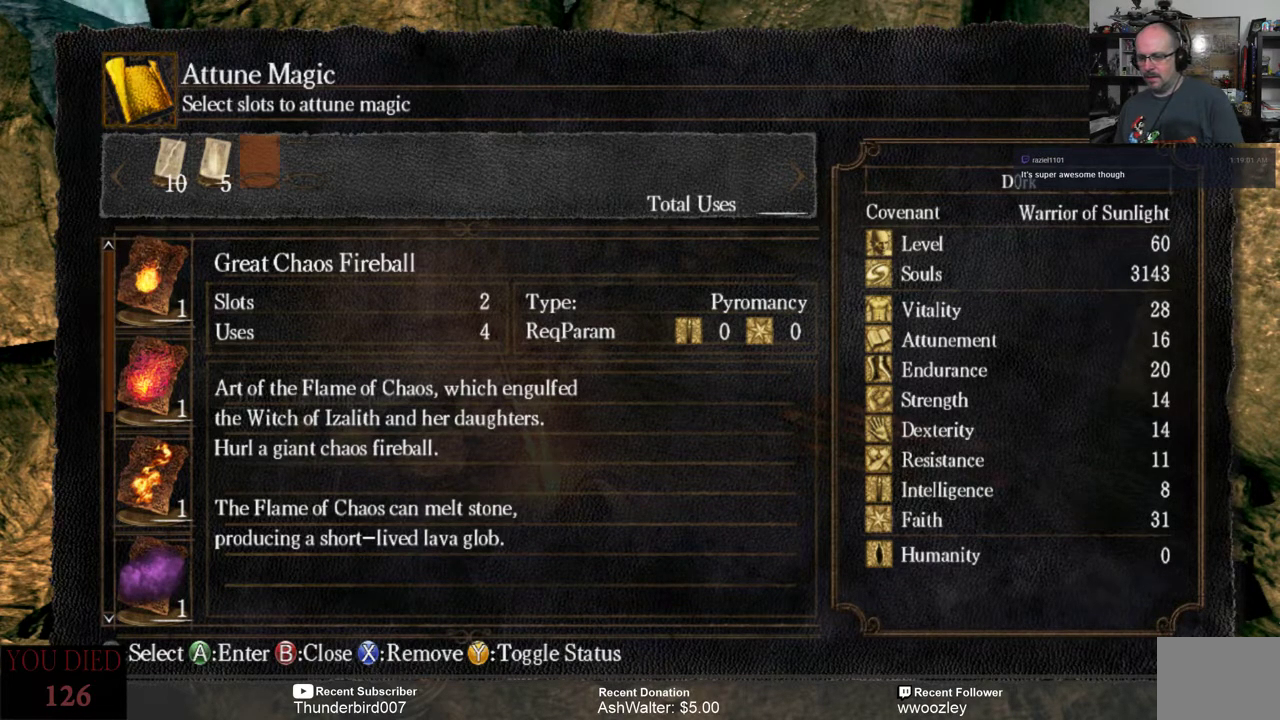
{"buttons": [], "left_stick": "center", "right_stick": "center", "events": []}
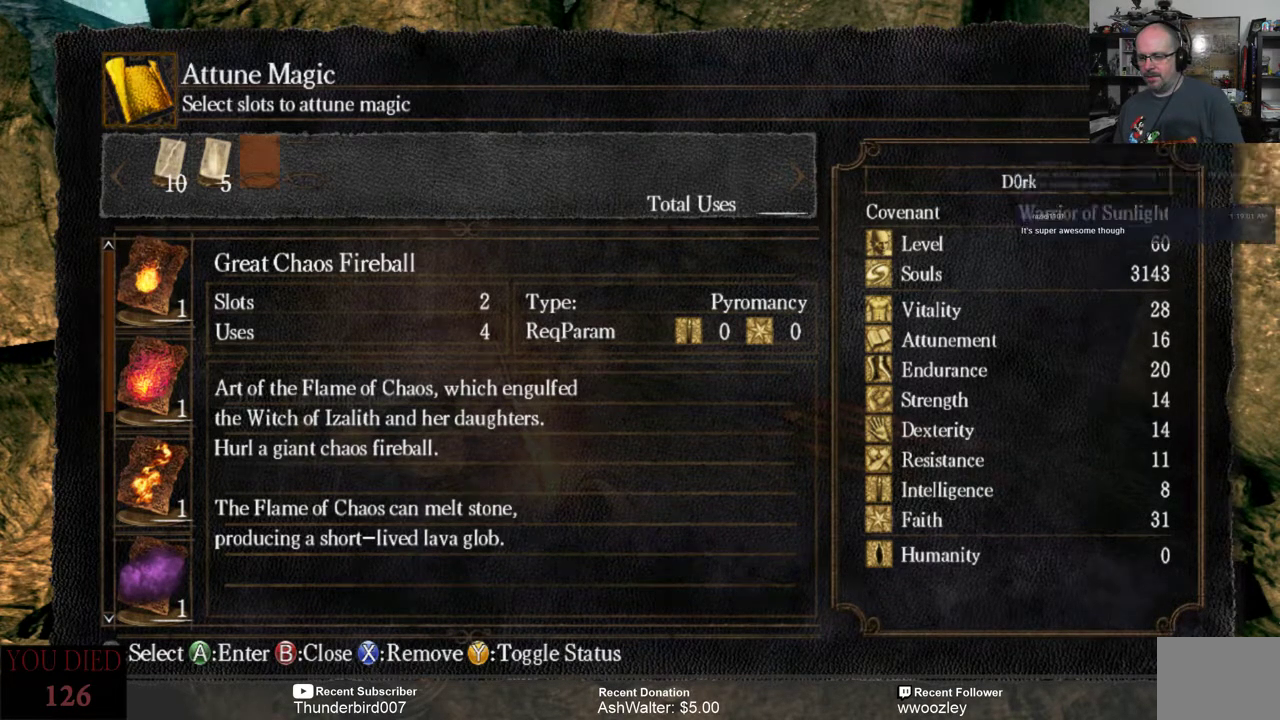
{"buttons": [], "left_stick": "center", "right_stick": "center", "events": []}
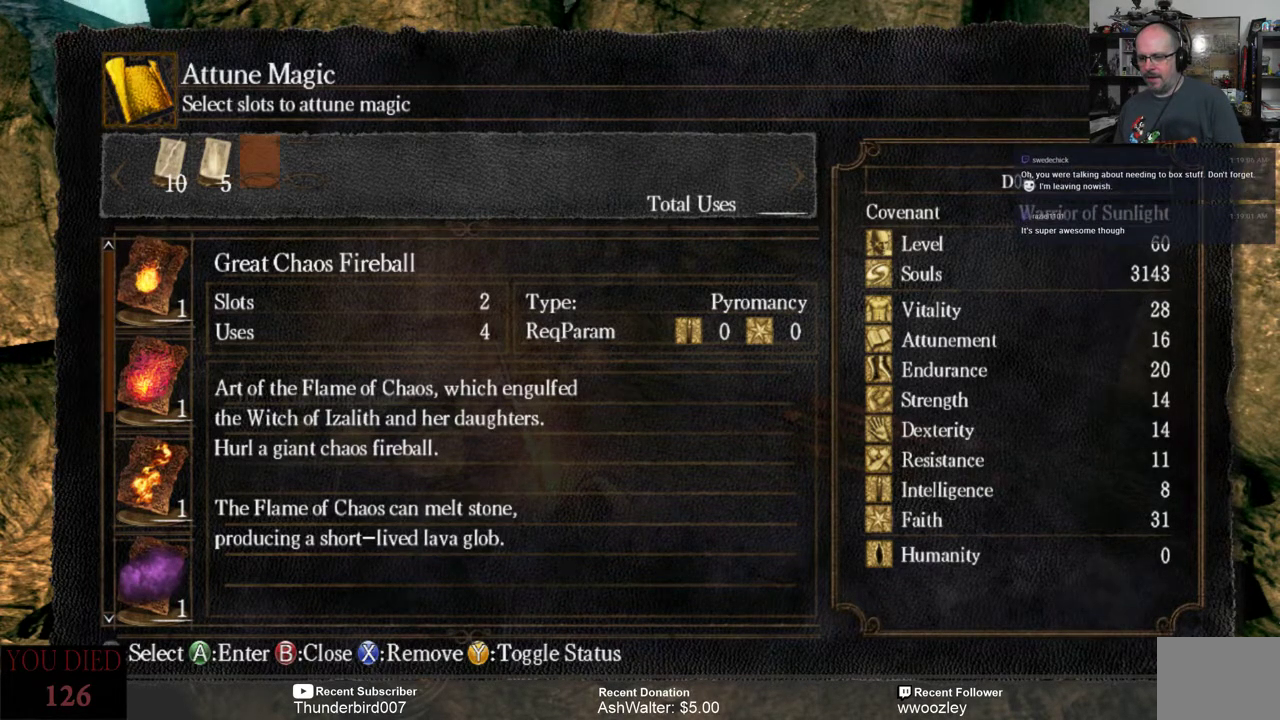
{"buttons": [], "left_stick": "center", "right_stick": "center", "events": [[217, "DPAD_DOWN", "down"], [283, "DPAD_DOWN", "up"]]}
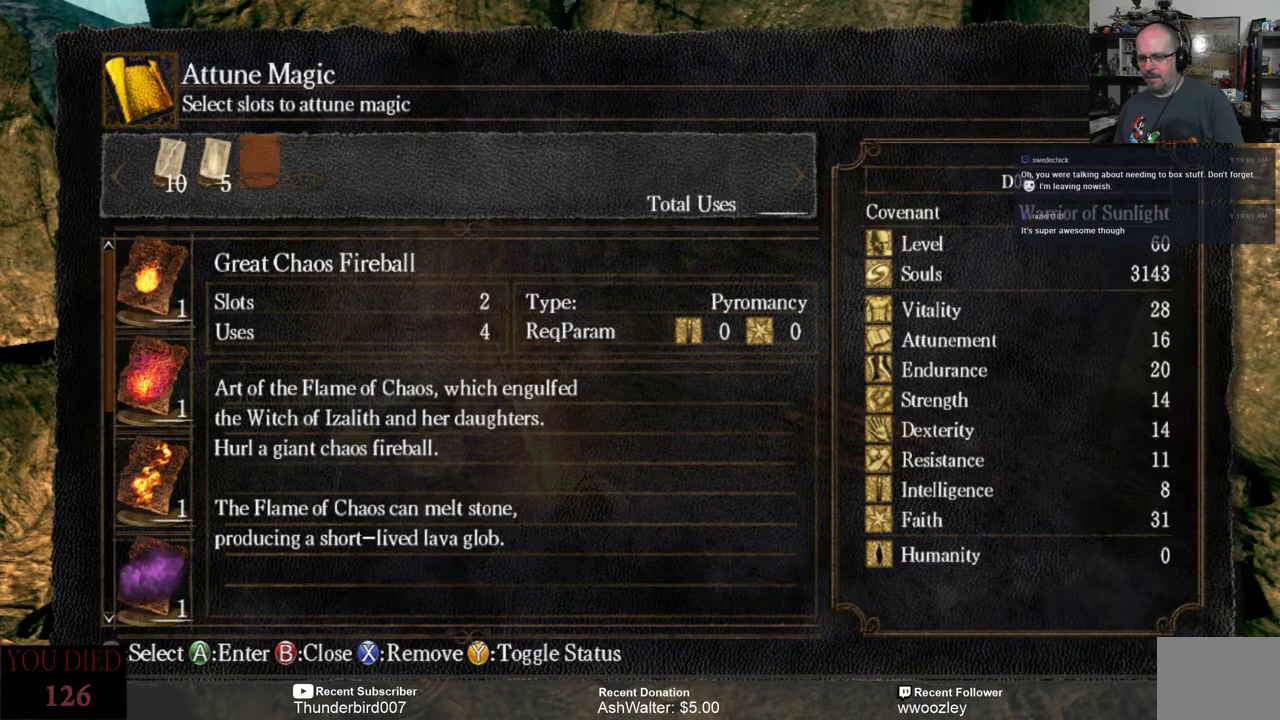
{"buttons": [], "left_stick": "center", "right_stick": "center", "events": [[183, "DPAD_UP", "down"], [283, "DPAD_UP", "up"], [433, "B", "down"], [500, "B", "up"]]}